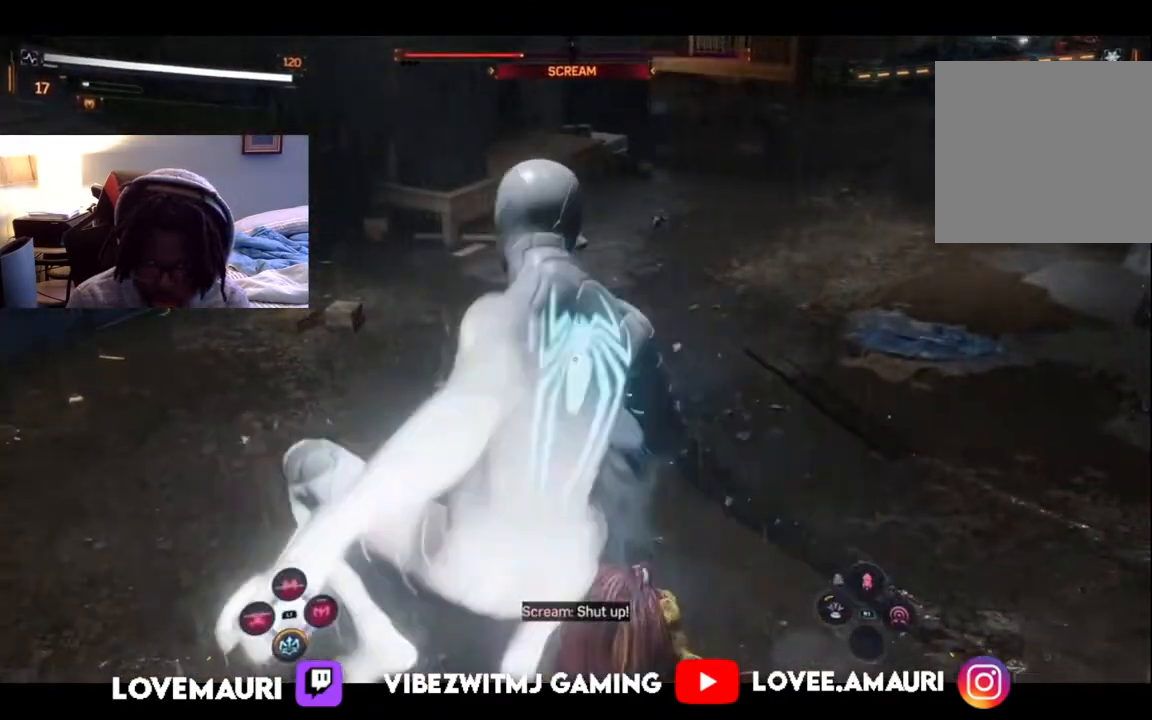
Gameplay with a controller (PlayStation layout); each line is a JSON object with the inputs held at the frame after it. "events" lists button and stick changes between this image and that frame as [ms after this image, input, new state], when the widget could be followed in between.
{"buttons": [], "left_stick": "up", "right_stick": "center", "events": [[117, "SQUARE", "down"], [267, "SQUARE", "up"], [333, "SQUARE", "down"], [467, "SQUARE", "up"]]}
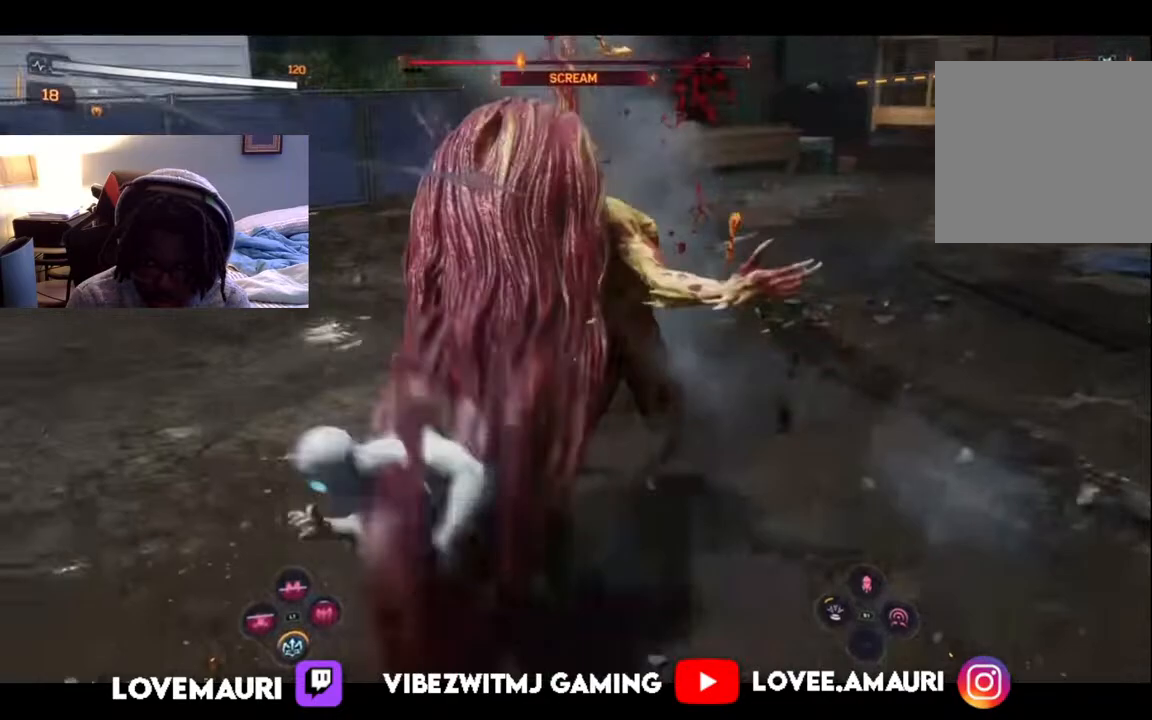
{"buttons": ["SQUARE"], "left_stick": "up", "right_stick": "center", "events": [[50, "SQUARE", "down"], [167, "SQUARE", "up"], [250, "SQUARE", "down"], [383, "SQUARE", "up"], [433, "SQUARE", "down"]]}
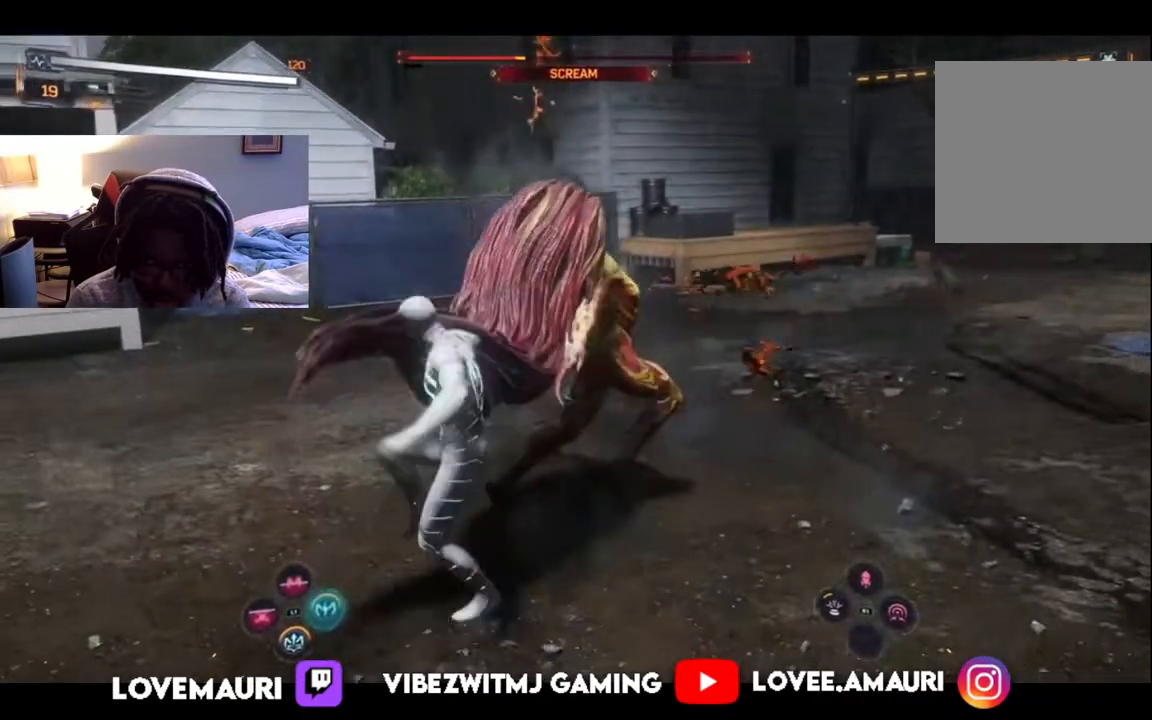
{"buttons": [], "left_stick": "up", "right_stick": "center", "events": [[67, "SQUARE", "up"], [133, "SQUARE", "down"], [250, "SQUARE", "up"], [317, "SQUARE", "down"], [450, "SQUARE", "up"]]}
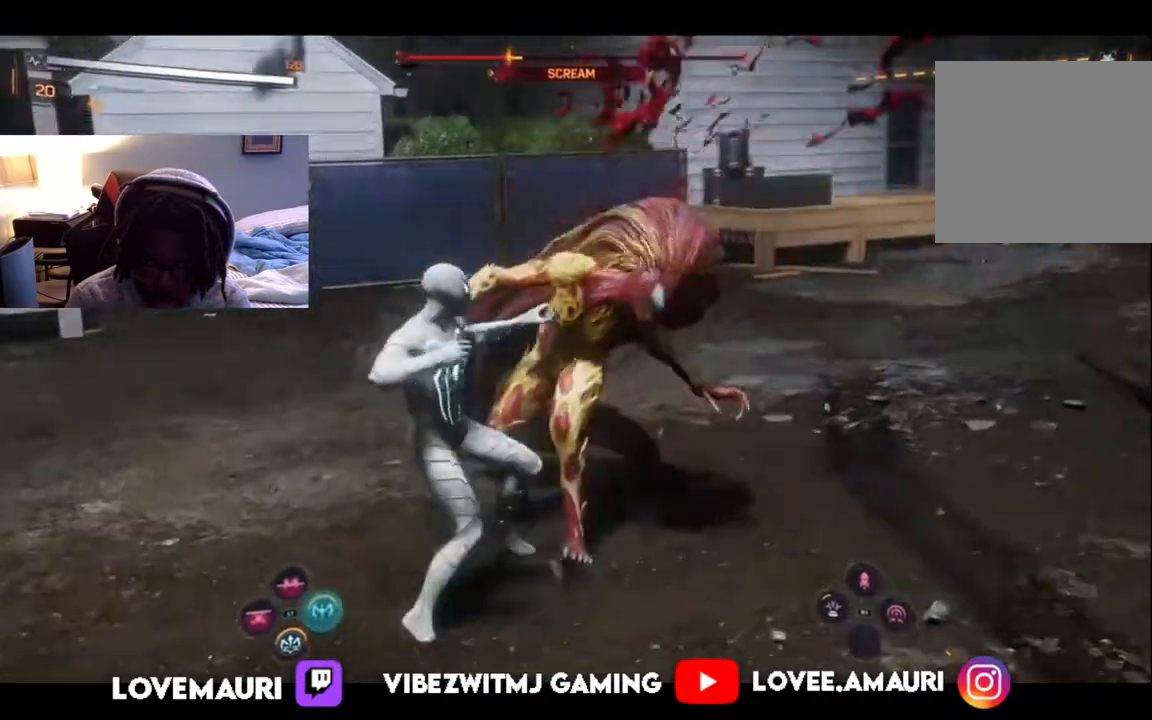
{"buttons": ["SQUARE"], "left_stick": "up", "right_stick": "center", "events": [[33, "SQUARE", "down"], [150, "SQUARE", "up"], [233, "SQUARE", "down"], [333, "SQUARE", "up"], [417, "SQUARE", "down"]]}
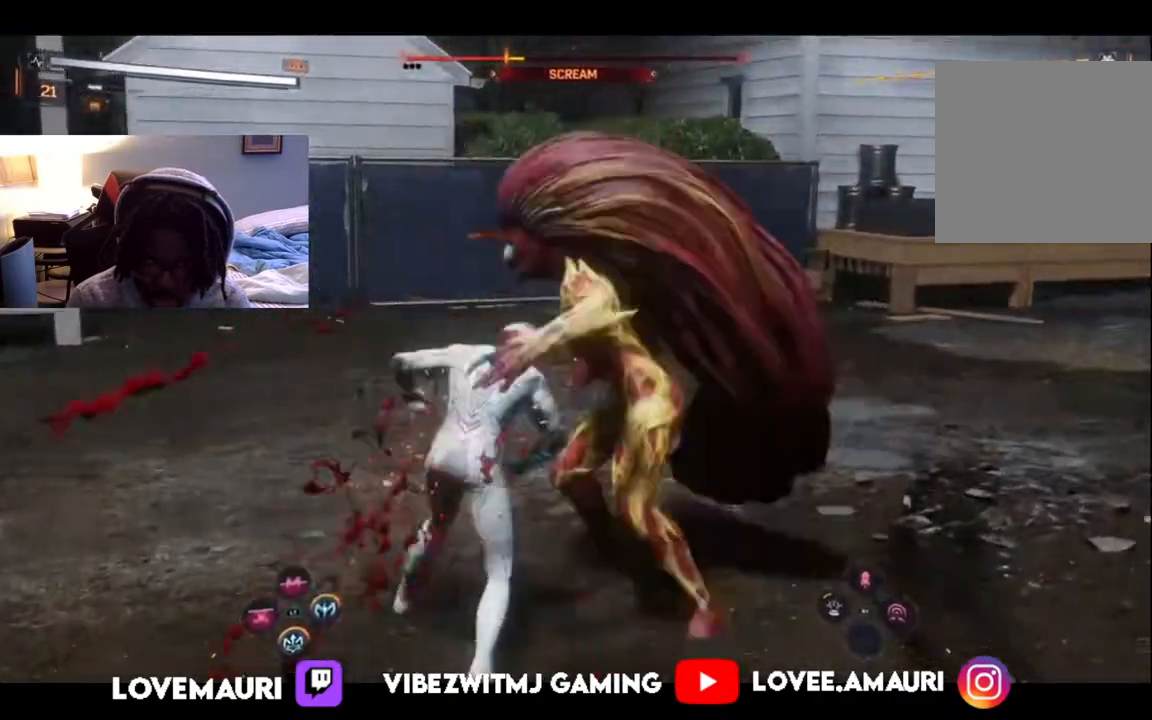
{"buttons": ["SQUARE"], "left_stick": "up", "right_stick": "center", "events": [[33, "SQUARE", "up"], [100, "SQUARE", "down"], [233, "SQUARE", "up"], [317, "SQUARE", "down"], [433, "SQUARE", "up"], [500, "SQUARE", "down"]]}
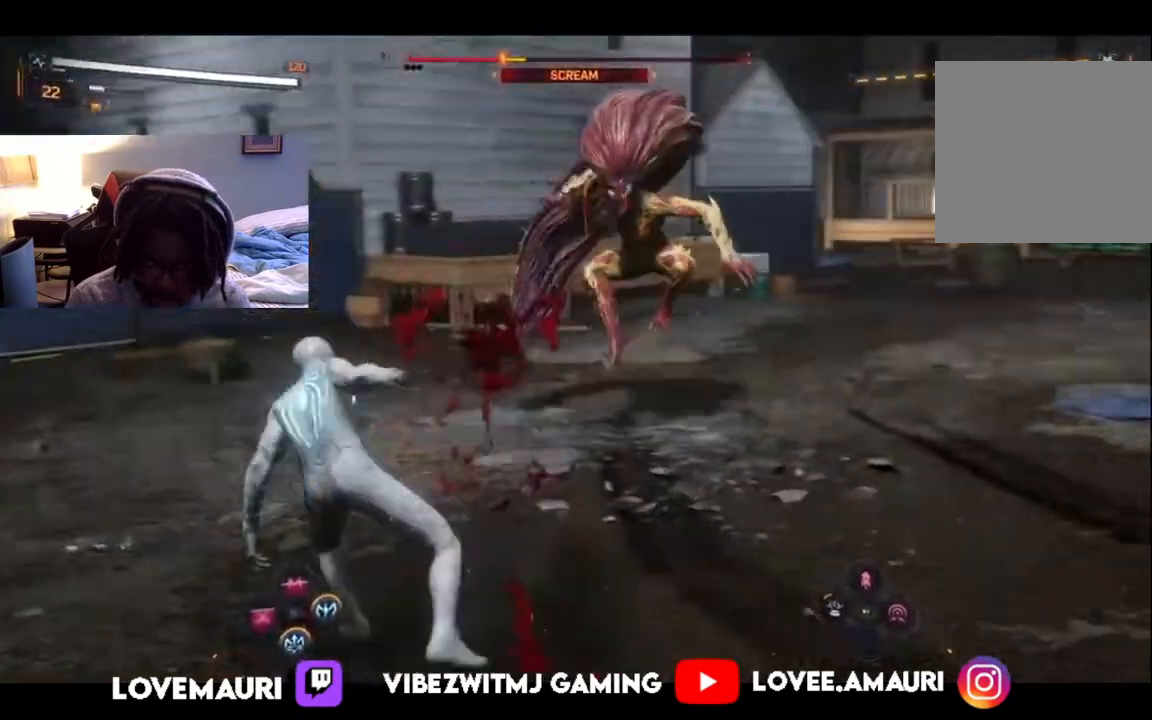
{"buttons": ["SQUARE"], "left_stick": "up", "right_stick": "center", "events": [[133, "SQUARE", "up"], [233, "SQUARE", "down"], [367, "SQUARE", "up"], [467, "SQUARE", "down"]]}
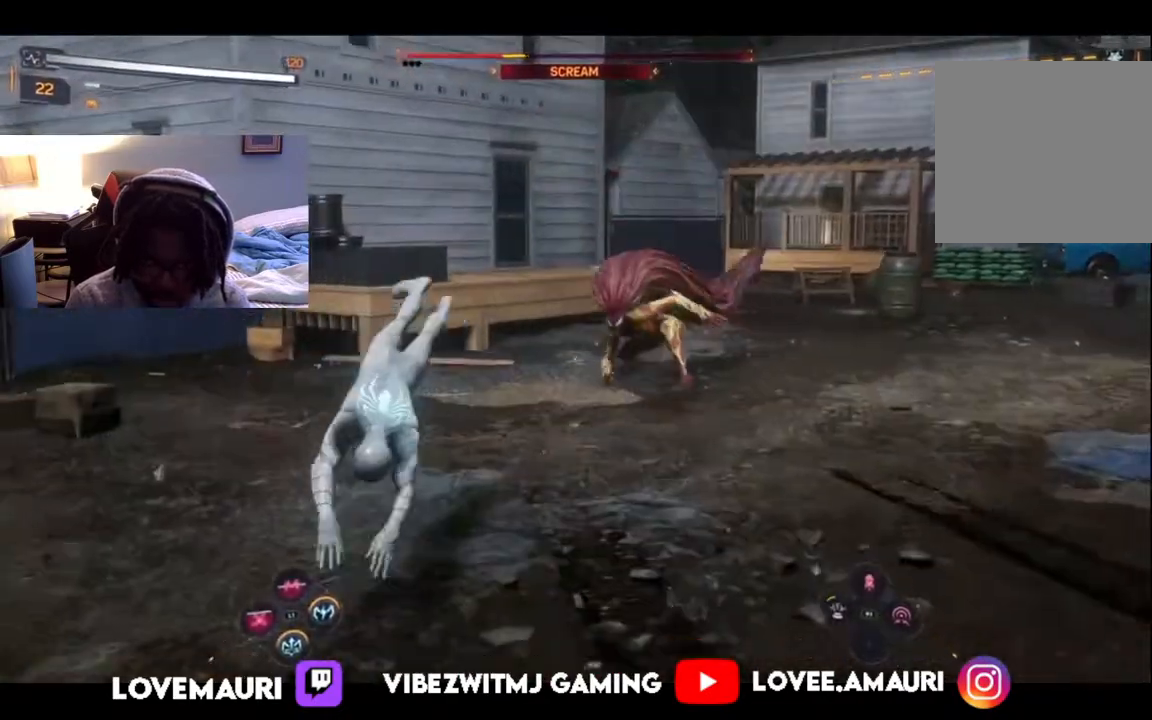
{"buttons": ["TRIANGLE"], "left_stick": "up", "right_stick": "center", "events": [[100, "SQUARE", "up"], [200, "SQUARE", "down"], [317, "SQUARE", "up"], [467, "TRIANGLE", "down"]]}
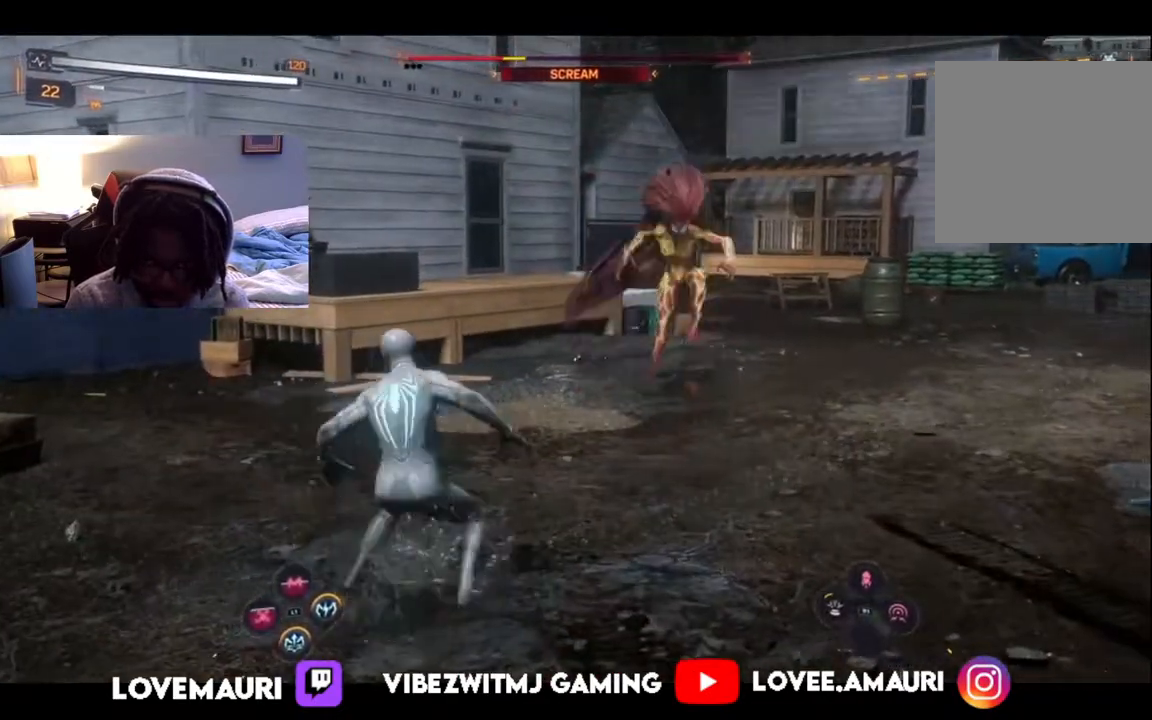
{"buttons": [], "left_stick": "down-left", "right_stick": "center", "events": [[83, "left_stick", "down-right"], [100, "TRIANGLE", "up"], [217, "left_stick", "down-left"], [233, "CIRCLE", "down"], [367, "CIRCLE", "up"]]}
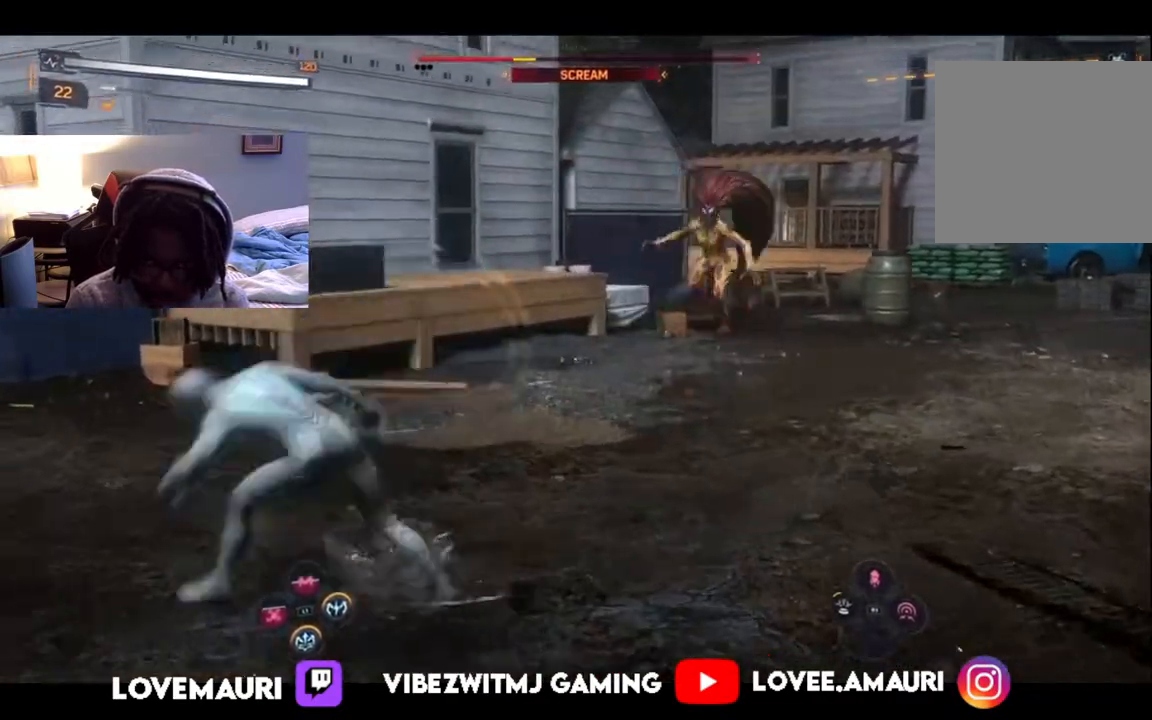
{"buttons": ["R1"], "left_stick": "down-right", "right_stick": "center", "events": [[200, "left_stick", "down-right"], [433, "R1", "down"]]}
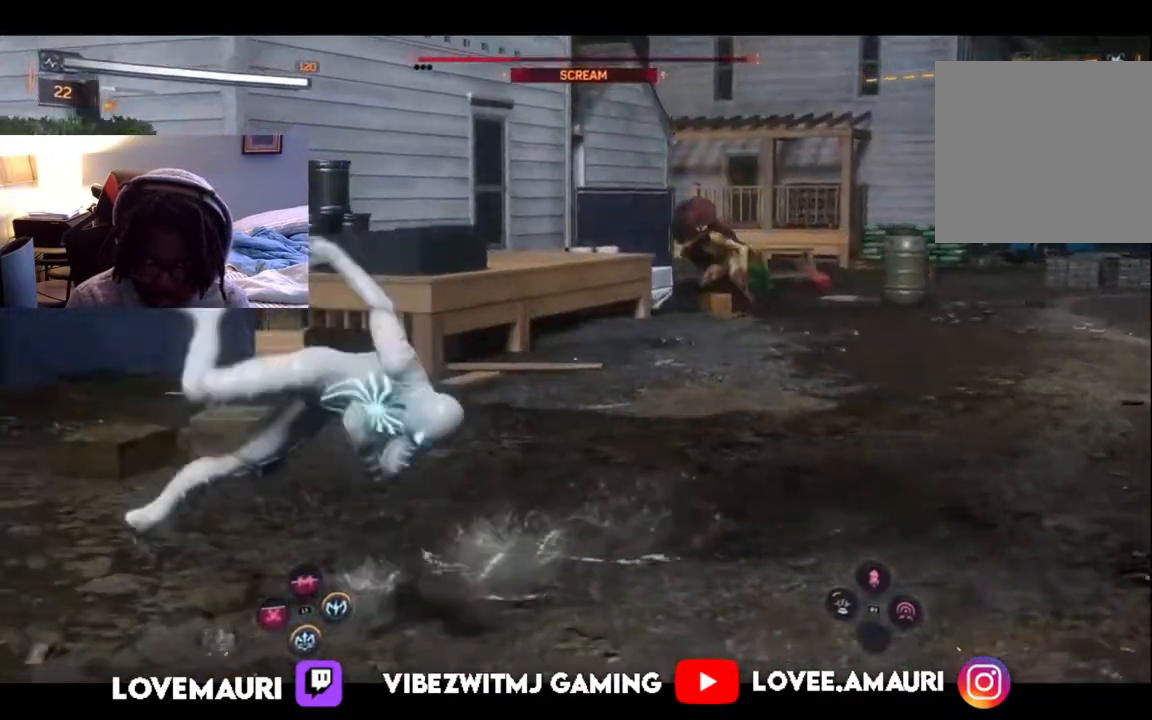
{"buttons": ["R1"], "left_stick": "down-right", "right_stick": "center", "events": [[50, "R1", "up"], [117, "R1", "down"], [233, "R1", "up"], [317, "R1", "down"], [400, "R1", "up"], [483, "R1", "down"]]}
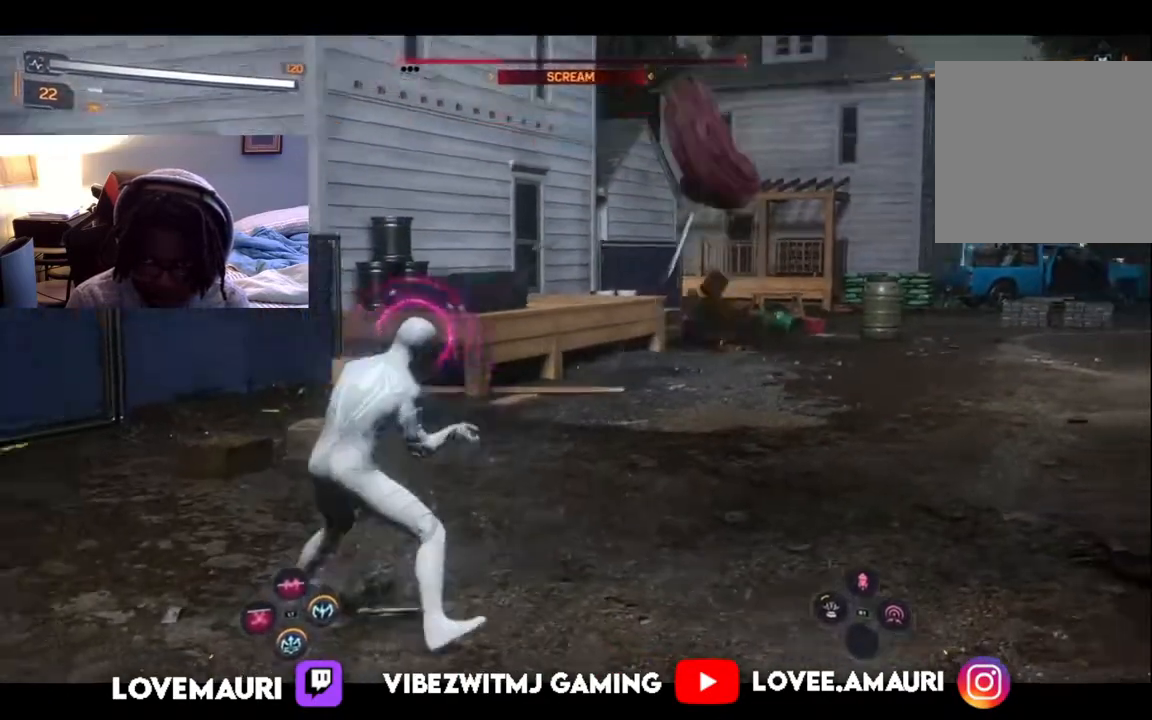
{"buttons": ["CIRCLE"], "left_stick": "down-left", "right_stick": "center", "events": [[50, "left_stick", "down-left"], [100, "R1", "up"], [183, "R1", "down"], [283, "R1", "up"], [383, "CIRCLE", "down"]]}
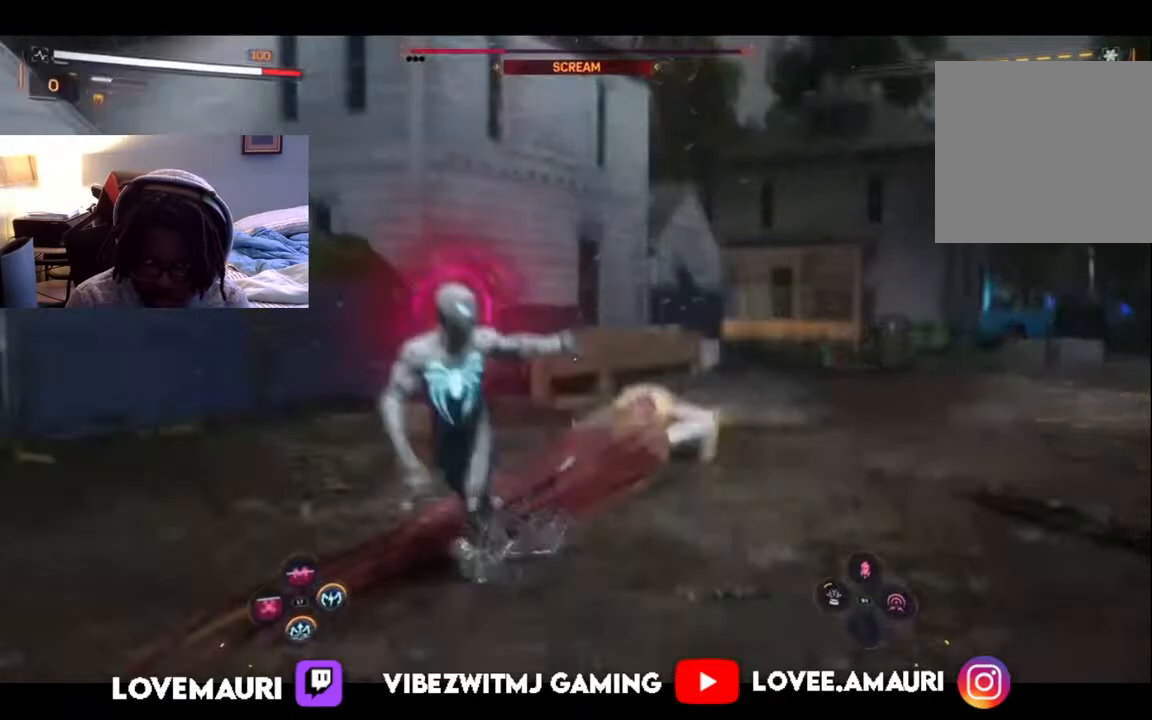
{"buttons": ["DPAD_DOWN"], "left_stick": "center", "right_stick": "center", "events": [[17, "CIRCLE", "up"], [200, "CIRCLE", "down"], [317, "CIRCLE", "up"], [317, "left_stick", "center"], [483, "DPAD_DOWN", "down"]]}
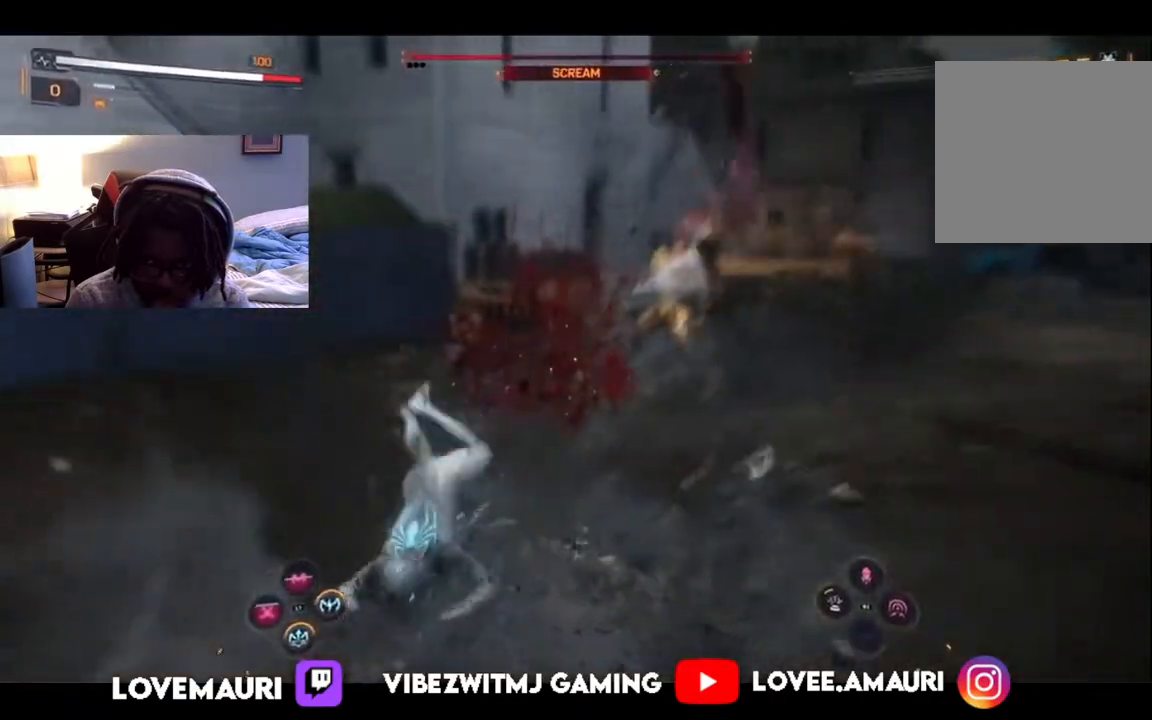
{"buttons": ["CIRCLE"], "left_stick": "down-right", "right_stick": "center", "events": [[100, "DPAD_DOWN", "up"], [233, "CIRCLE", "down"], [283, "left_stick", "down-right"], [317, "CIRCLE", "up"], [483, "CIRCLE", "down"]]}
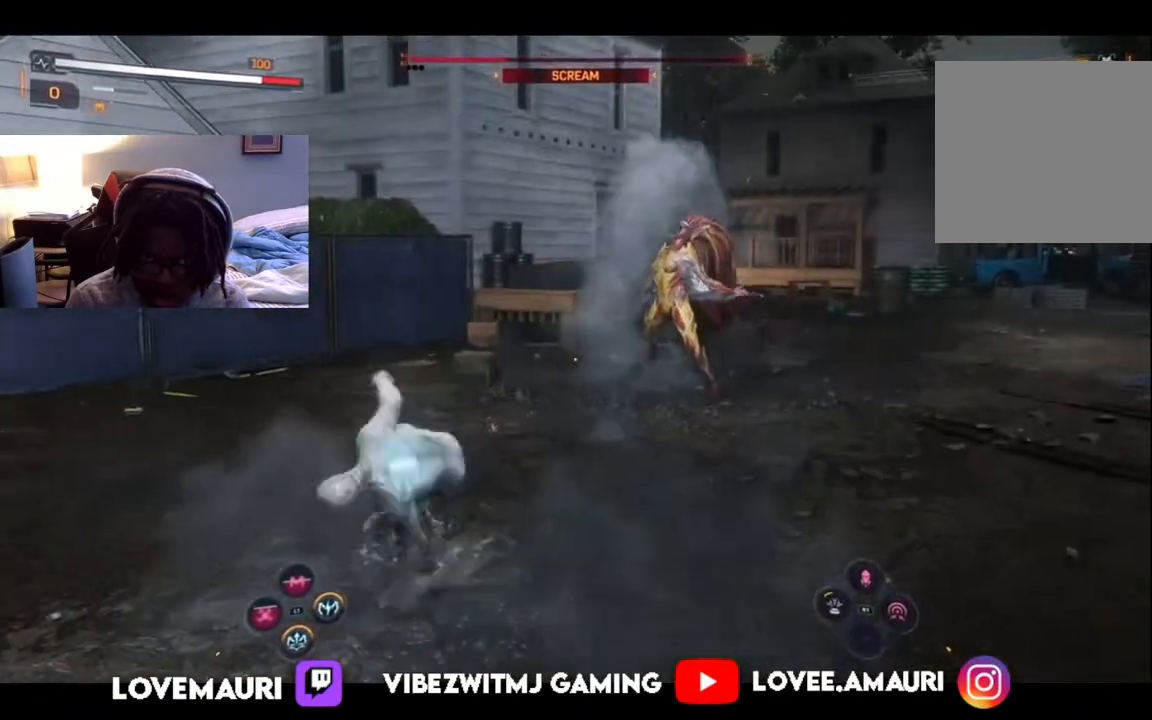
{"buttons": [], "left_stick": "up-right", "right_stick": "center", "events": [[50, "CIRCLE", "up"], [67, "left_stick", "right"], [217, "CIRCLE", "down"], [300, "CIRCLE", "up"], [317, "left_stick", "up-right"]]}
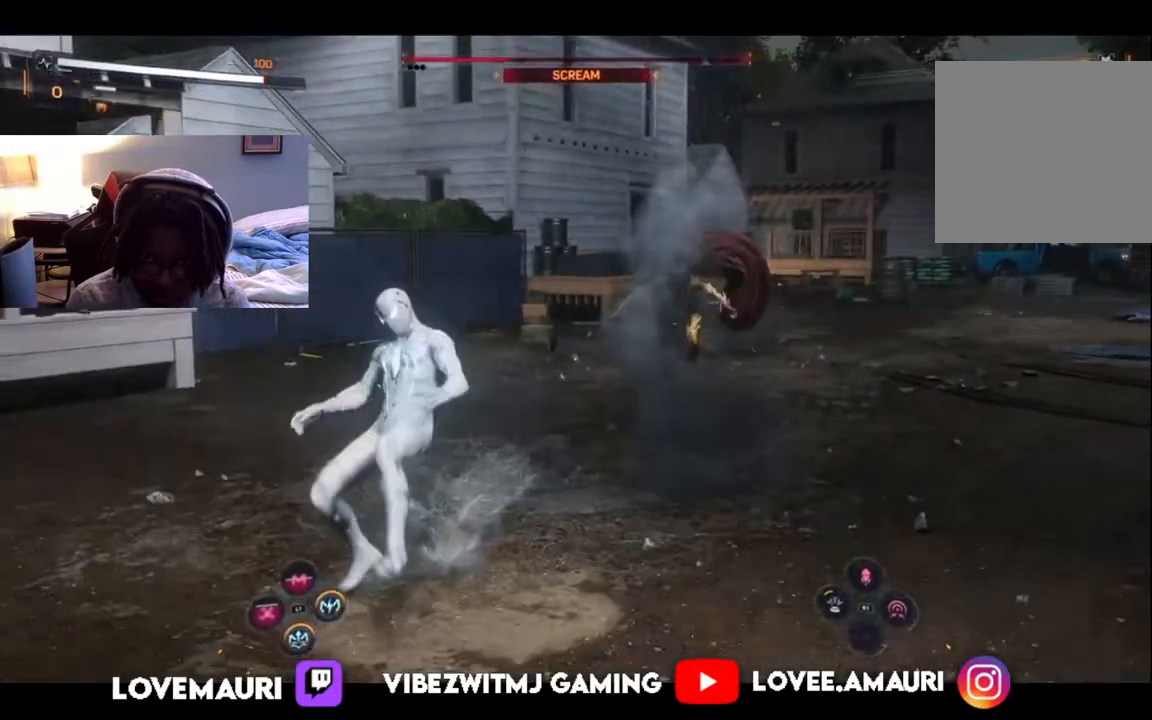
{"buttons": ["CIRCLE"], "left_stick": "right", "right_stick": "center", "events": [[17, "R1", "down"], [100, "R1", "up"], [217, "R1", "down"], [250, "left_stick", "right"], [300, "R1", "up"], [417, "CIRCLE", "down"]]}
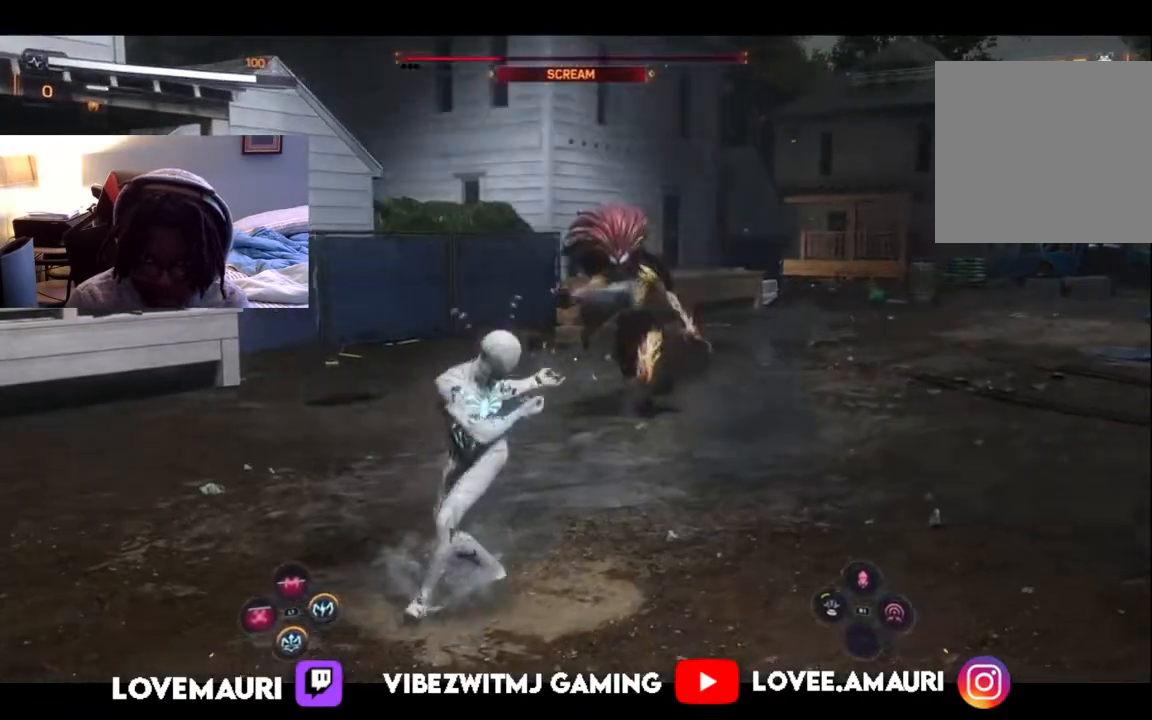
{"buttons": [], "left_stick": "right", "right_stick": "center", "events": [[17, "CIRCLE", "up"], [100, "CIRCLE", "down"], [217, "CIRCLE", "up"]]}
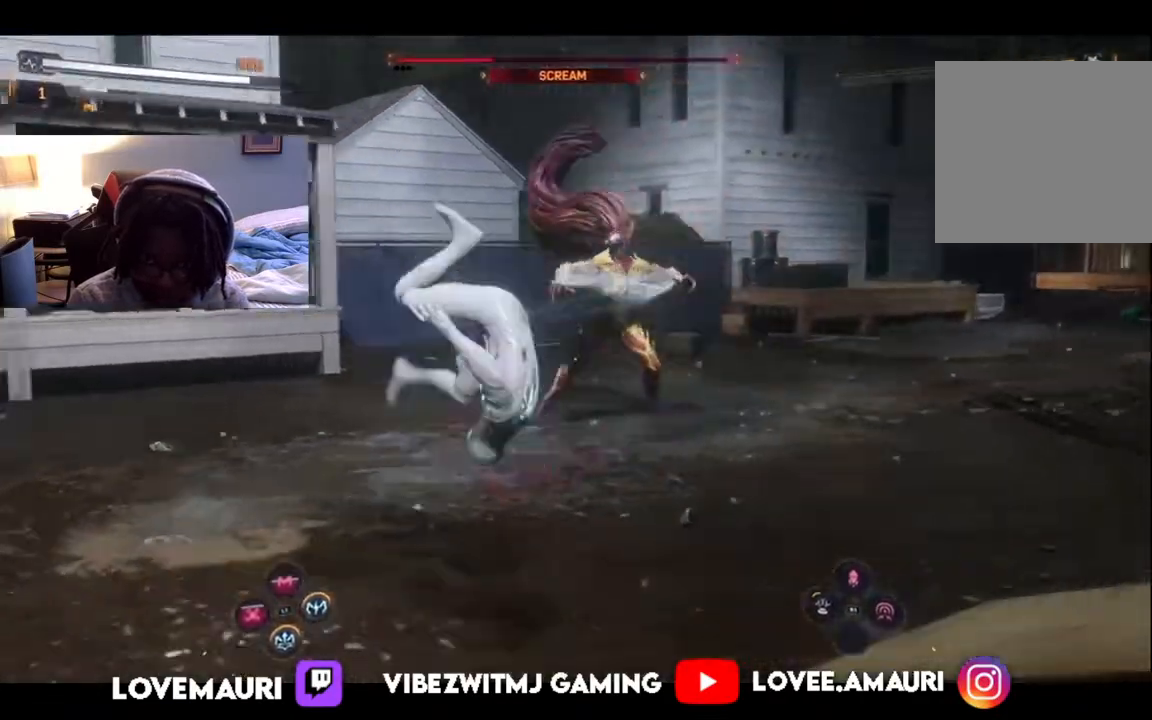
{"buttons": ["CIRCLE"], "left_stick": "left", "right_stick": "center", "events": [[17, "left_stick", "left"], [217, "CIRCLE", "down"], [333, "CIRCLE", "up"], [400, "CIRCLE", "down"]]}
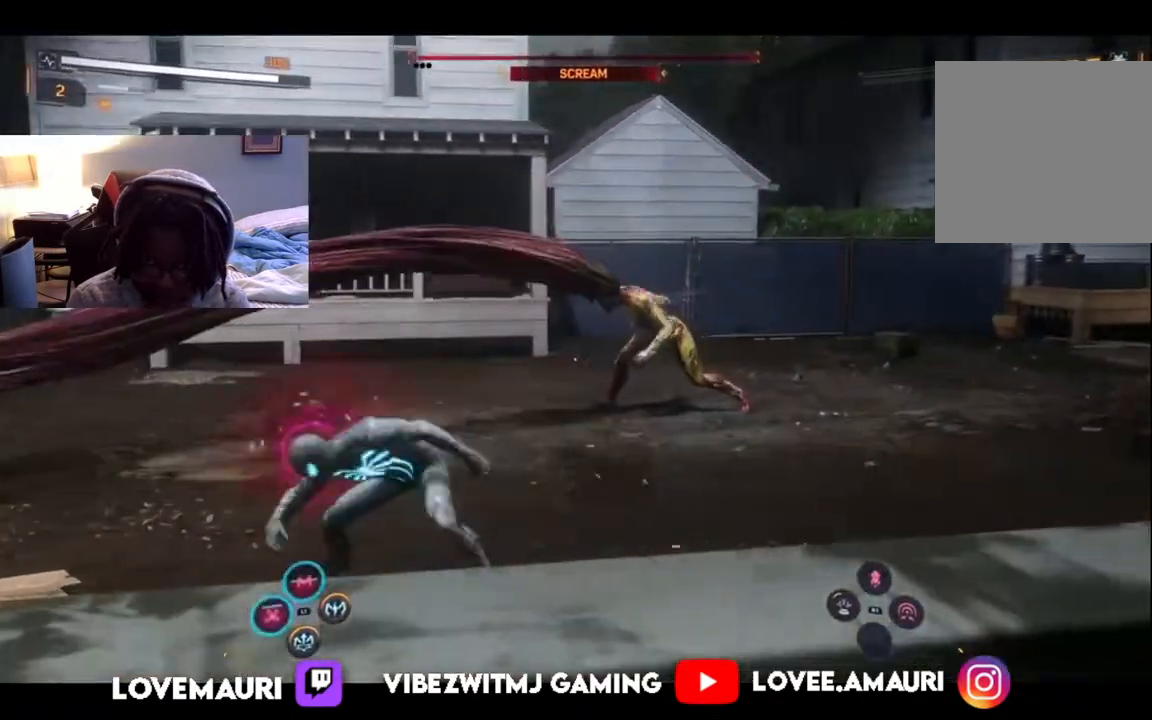
{"buttons": [], "left_stick": "up", "right_stick": "center", "events": [[33, "CIRCLE", "up"], [300, "left_stick", "up-left"], [417, "left_stick", "up"]]}
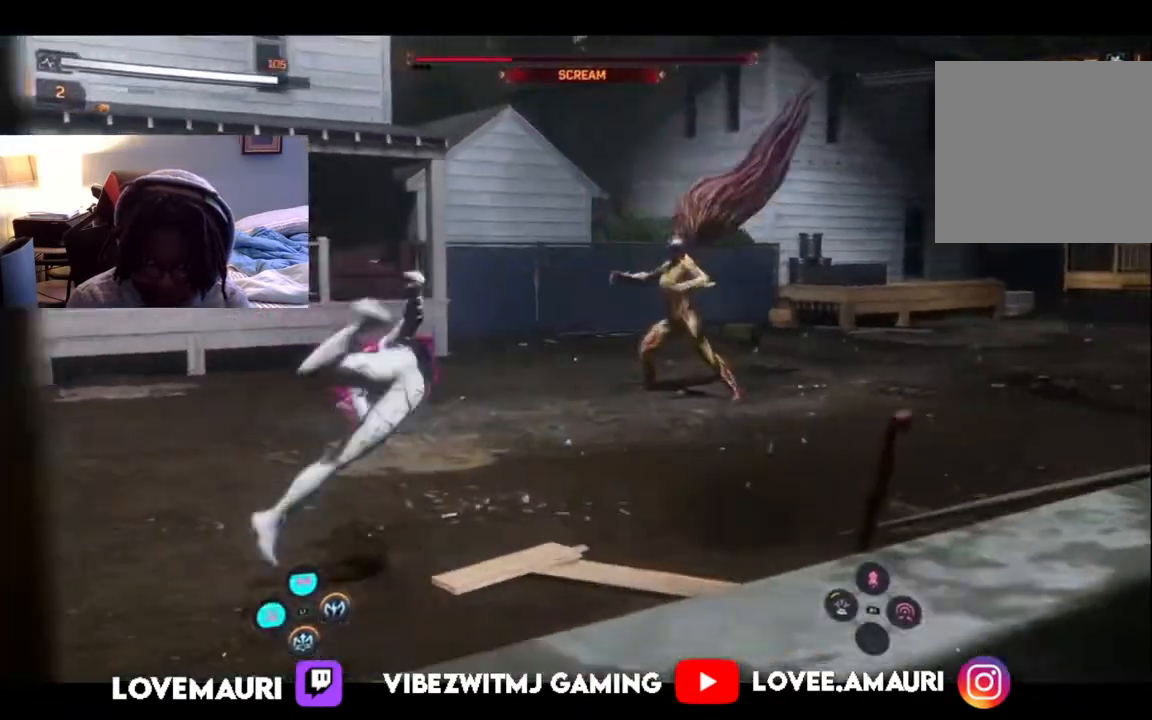
{"buttons": ["CIRCLE"], "left_stick": "up-left", "right_stick": "center", "events": [[33, "CIRCLE", "down"], [117, "left_stick", "up-left"], [133, "CIRCLE", "up"], [233, "CIRCLE", "down"], [333, "CIRCLE", "up"], [450, "CIRCLE", "down"]]}
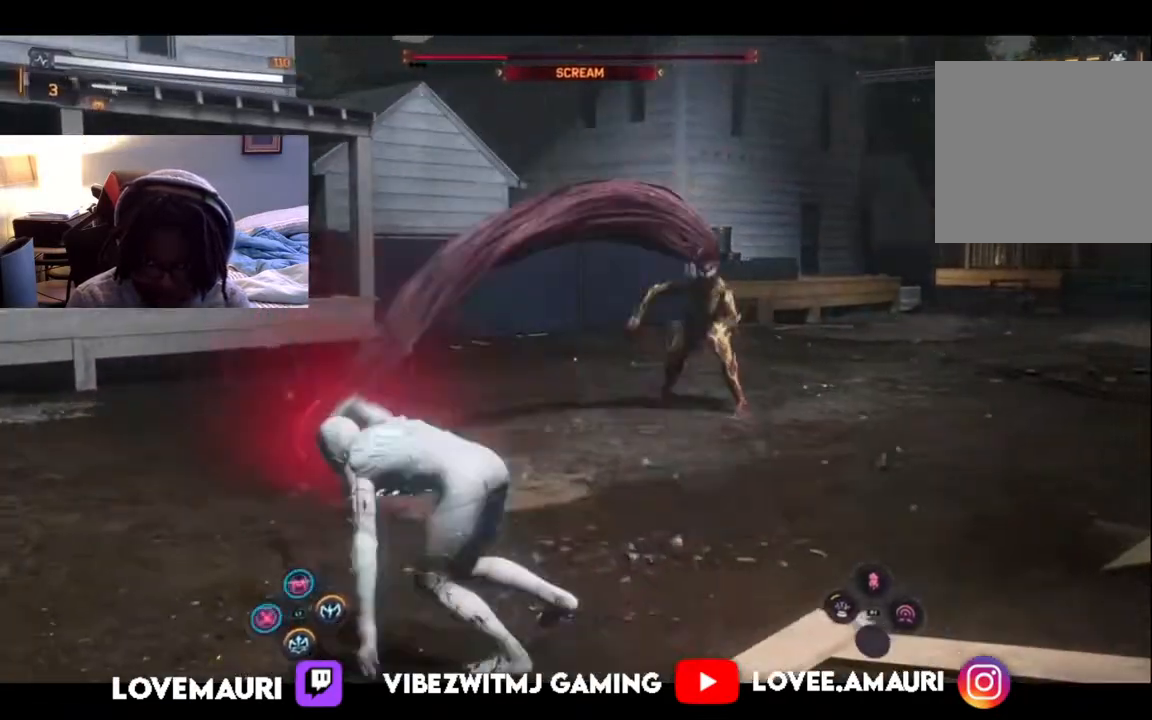
{"buttons": [], "left_stick": "up-left", "right_stick": "center", "events": [[67, "CIRCLE", "up"], [383, "CIRCLE", "down"], [467, "CIRCLE", "up"]]}
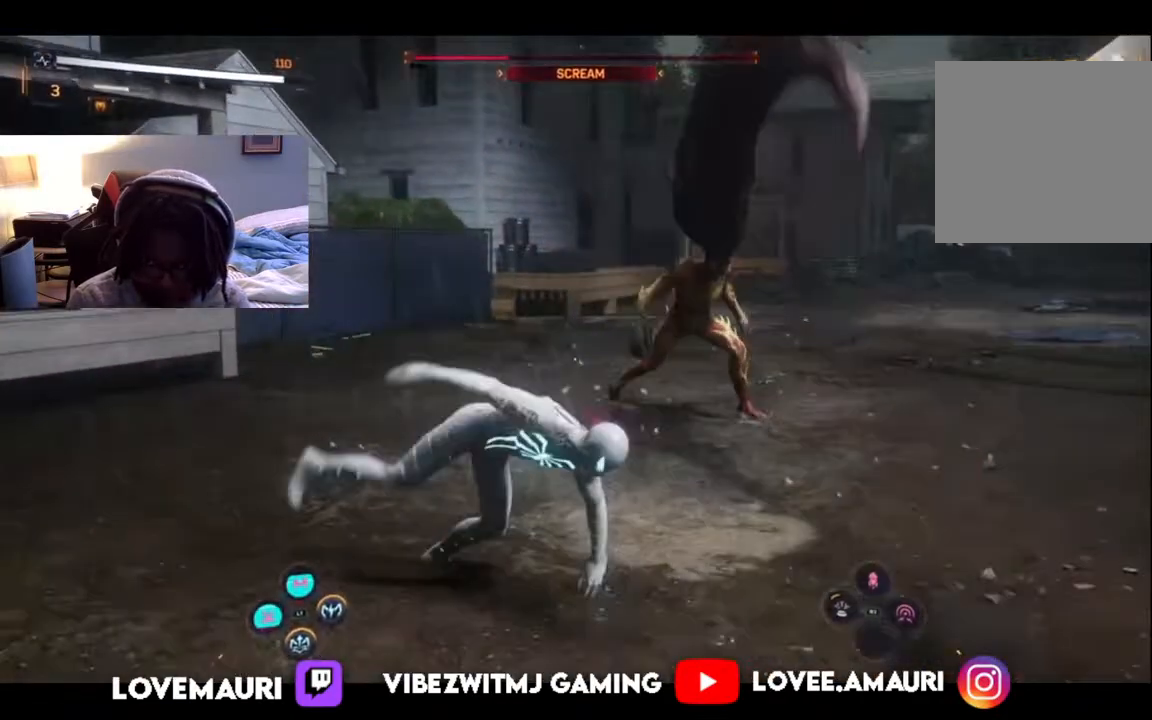
{"buttons": [], "left_stick": "right", "right_stick": "center", "events": [[83, "left_stick", "right"], [167, "CIRCLE", "down"], [283, "CIRCLE", "up"], [400, "CIRCLE", "down"], [500, "CIRCLE", "up"]]}
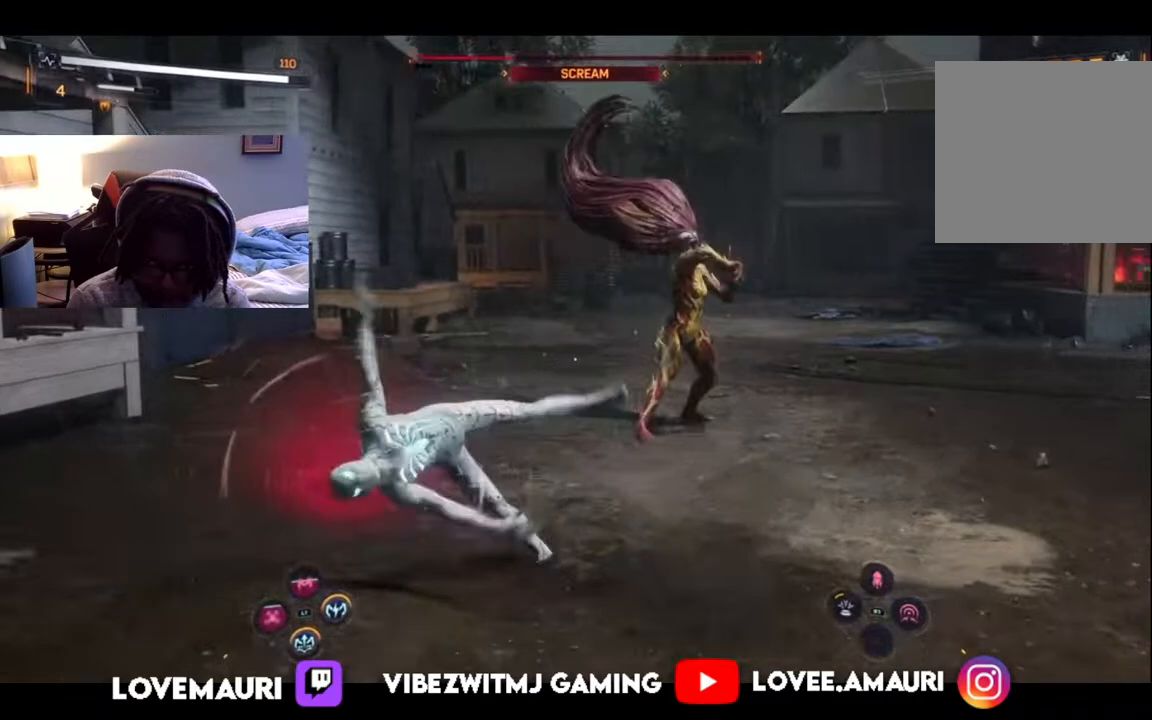
{"buttons": [], "left_stick": "right", "right_stick": "center", "events": [[83, "CIRCLE", "down"], [217, "CIRCLE", "up"], [317, "CIRCLE", "down"], [400, "CIRCLE", "up"]]}
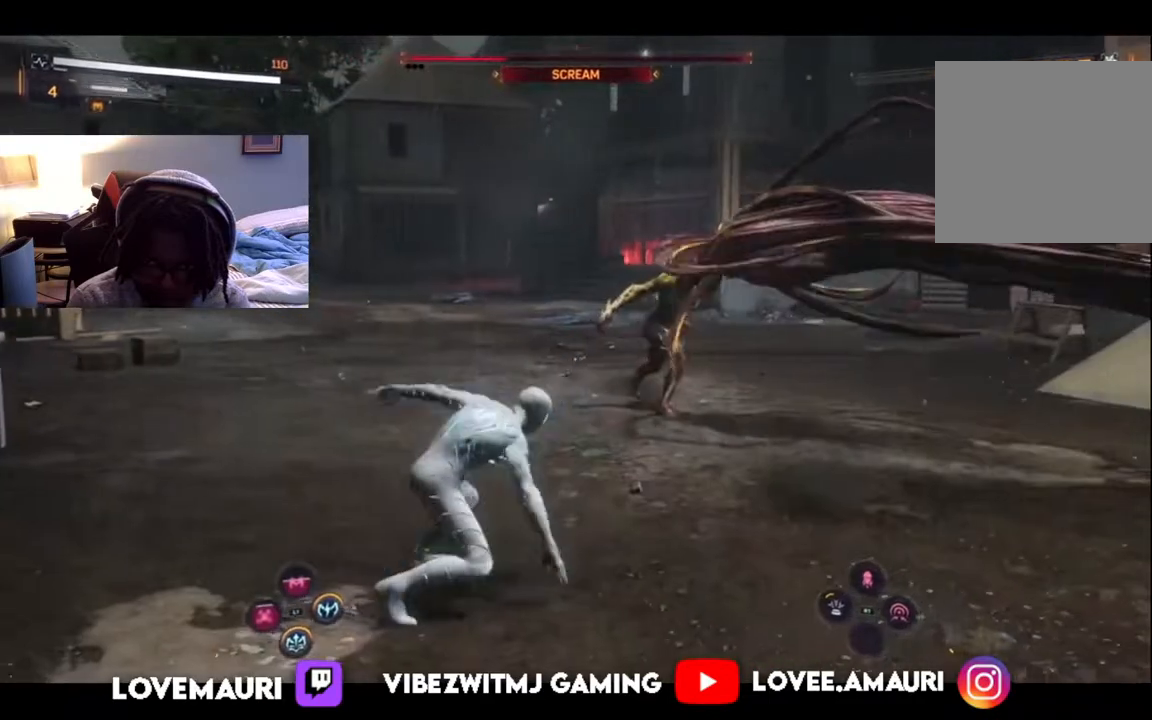
{"buttons": ["TRIANGLE"], "left_stick": "up", "right_stick": "center", "events": [[167, "left_stick", "up-right"], [183, "TRIANGLE", "down"], [317, "TRIANGLE", "up"], [467, "TRIANGLE", "down"], [483, "left_stick", "up"]]}
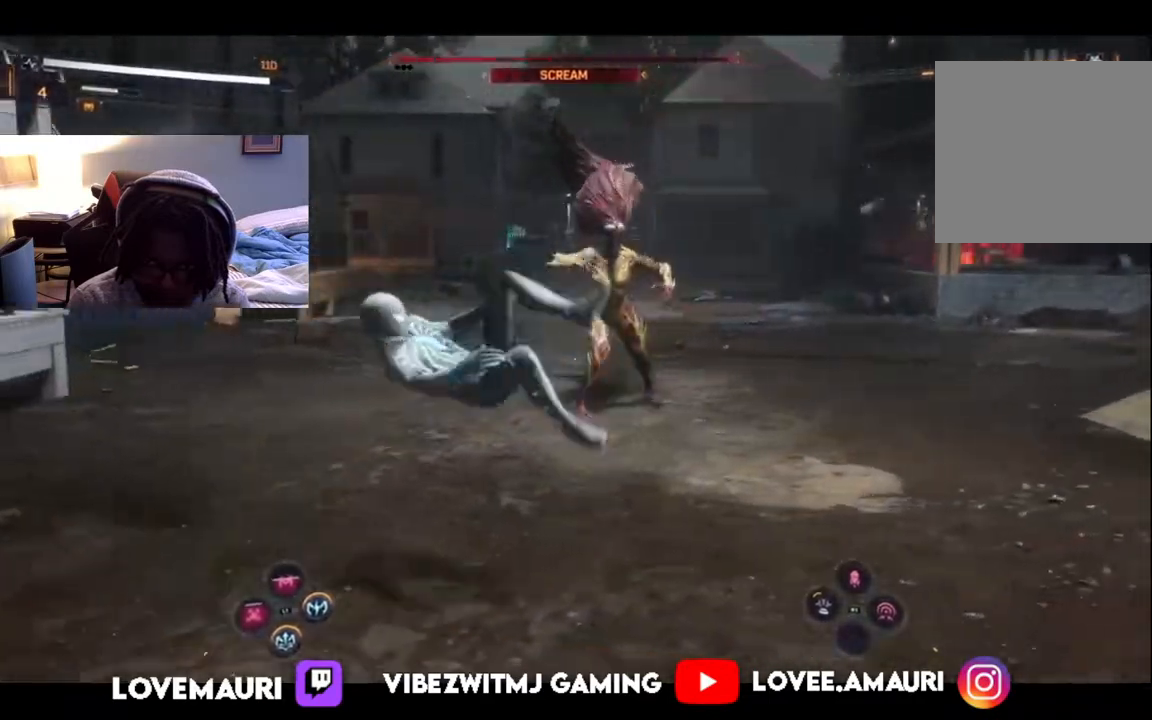
{"buttons": [], "left_stick": "up", "right_stick": "center", "events": [[50, "TRIANGLE", "up"], [150, "TRIANGLE", "down"], [267, "TRIANGLE", "up"], [400, "SQUARE", "down"], [500, "SQUARE", "up"]]}
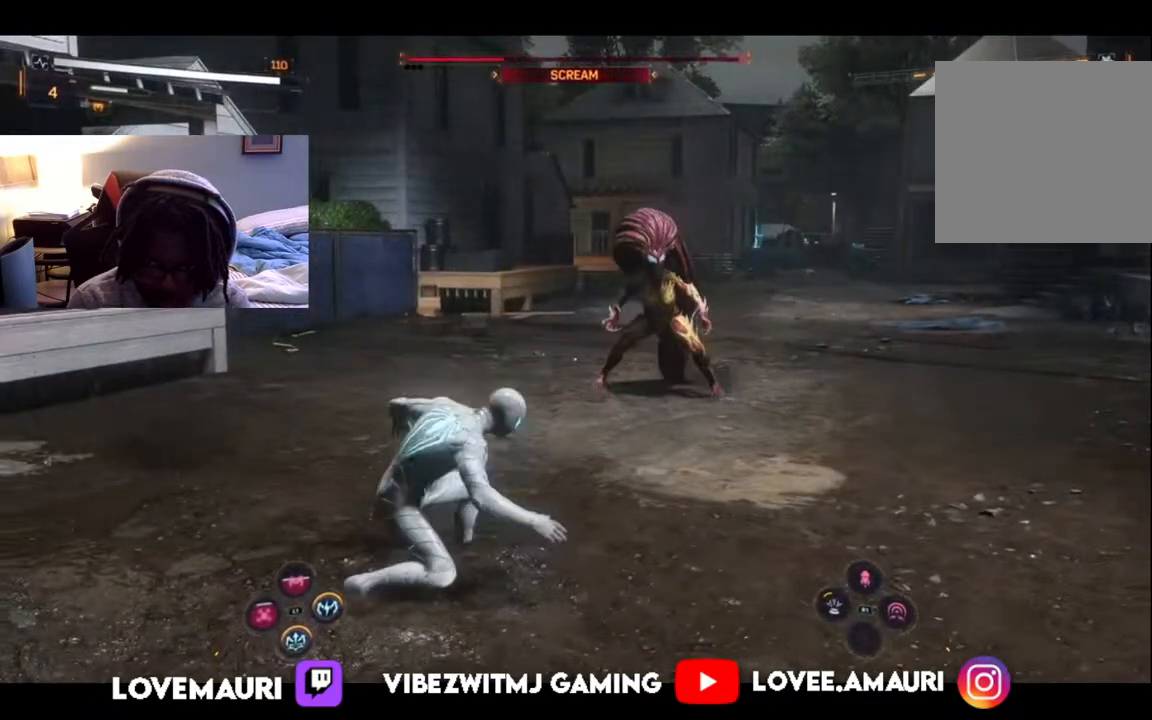
{"buttons": ["SQUARE"], "left_stick": "up", "right_stick": "center", "events": [[100, "SQUARE", "down"], [233, "SQUARE", "up"], [300, "SQUARE", "down"], [417, "SQUARE", "up"], [500, "SQUARE", "down"]]}
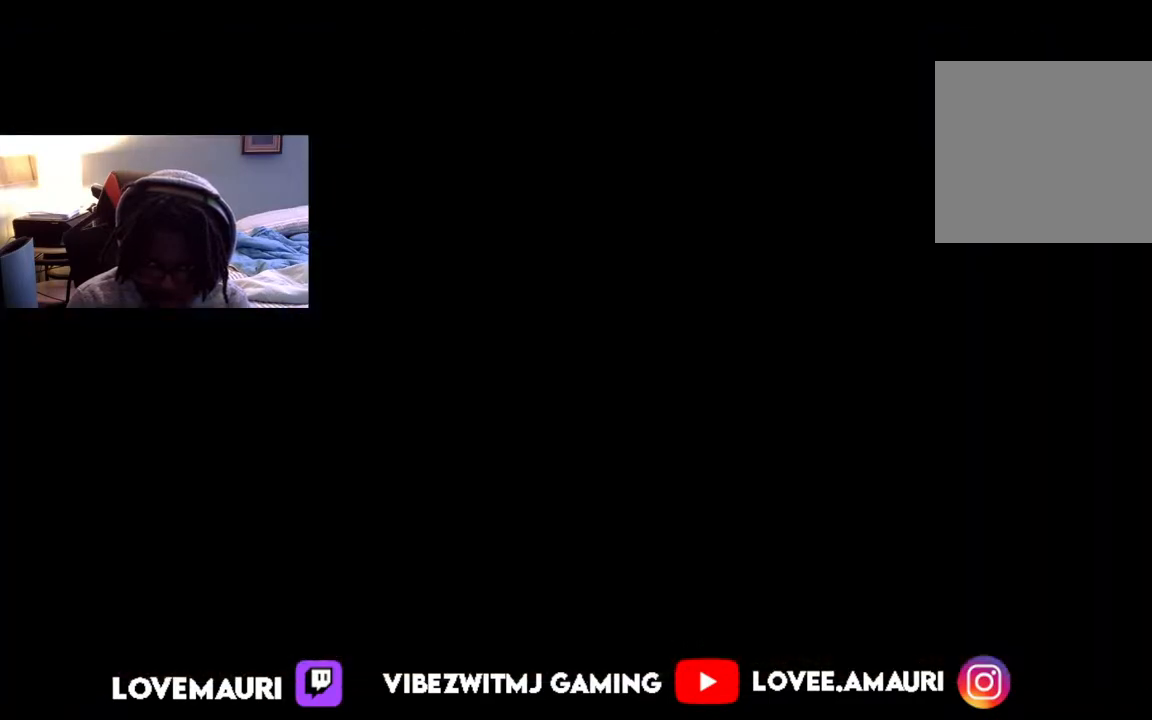
{"buttons": ["SQUARE"], "left_stick": "up", "right_stick": "center", "events": [[133, "SQUARE", "up"], [200, "SQUARE", "down"], [317, "SQUARE", "up"], [400, "SQUARE", "down"]]}
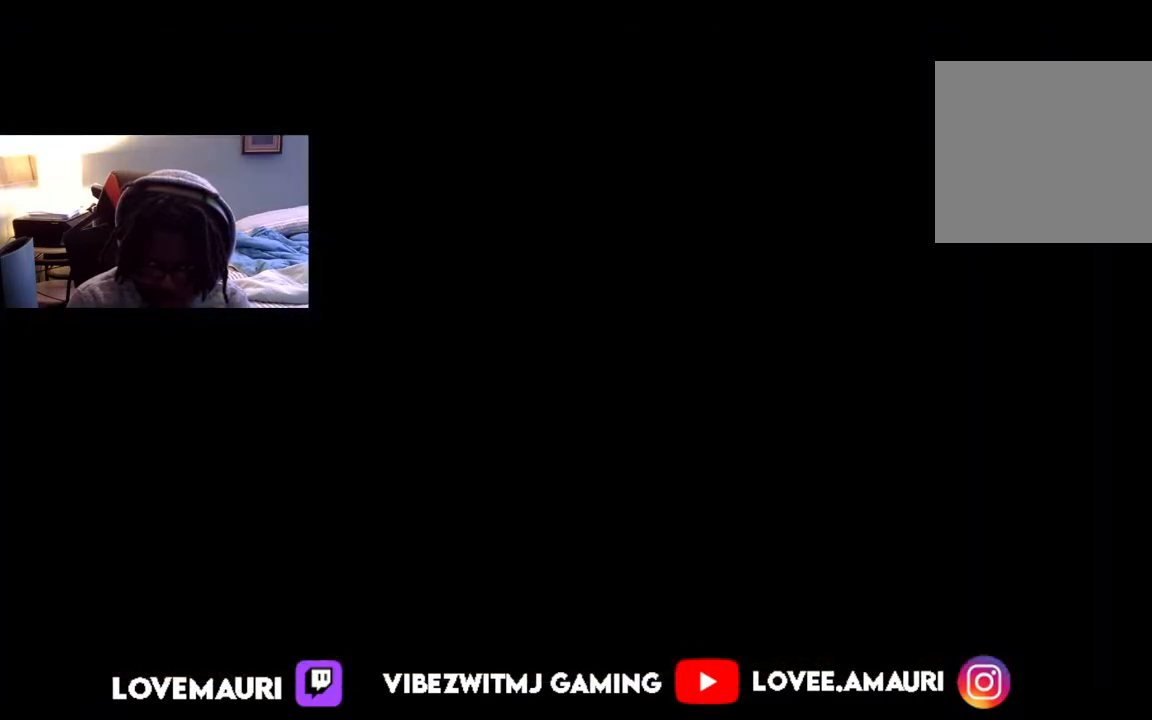
{"buttons": [], "left_stick": "center", "right_stick": "center", "events": [[17, "SQUARE", "up"], [117, "SQUARE", "down"], [133, "left_stick", "up-right"], [217, "SQUARE", "up"], [233, "left_stick", "center"]]}